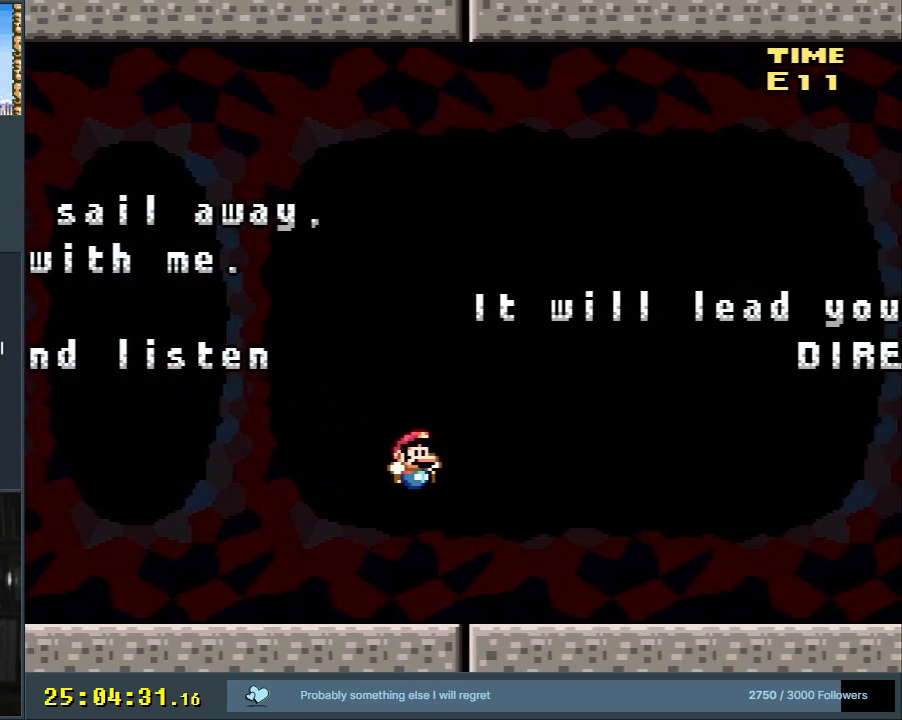
Gameplay with a controller (Nintendo layout); each line is a JSON object with the inputs held at the frame after it. "events" lists button and stick changes between this image and that frame as [ms after this image, input, new state], when the widget could be followed in between. Not read: L3 R3.
{"buttons": ["B", "Y"], "events": [[217, "B", "down"], [400, "DPAD_RIGHT", "up"]]}
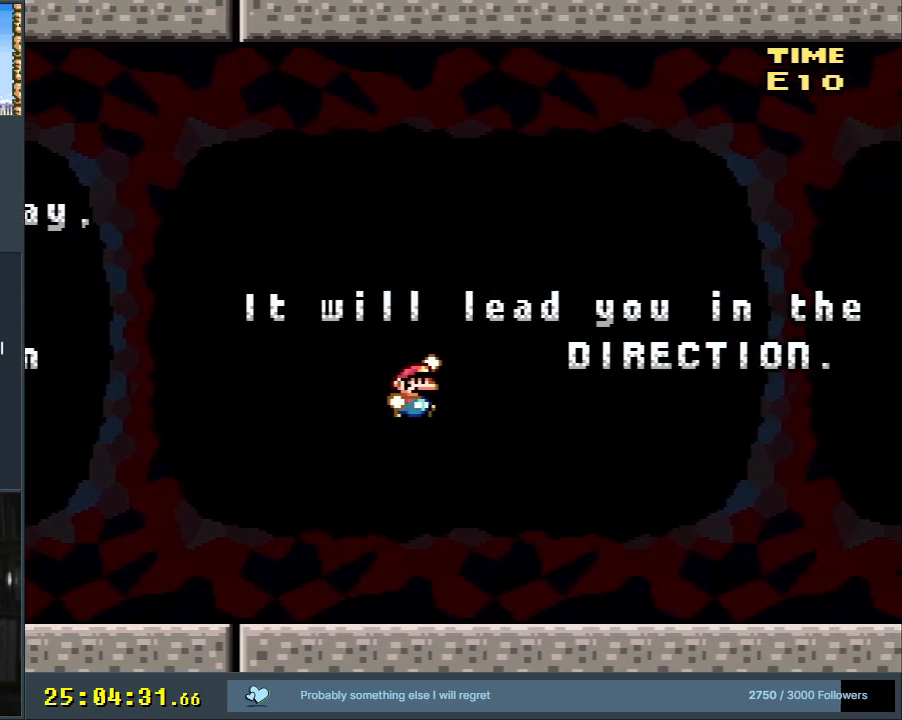
{"buttons": ["B", "Y", "DPAD_LEFT"], "events": [[400, "DPAD_LEFT", "down"]]}
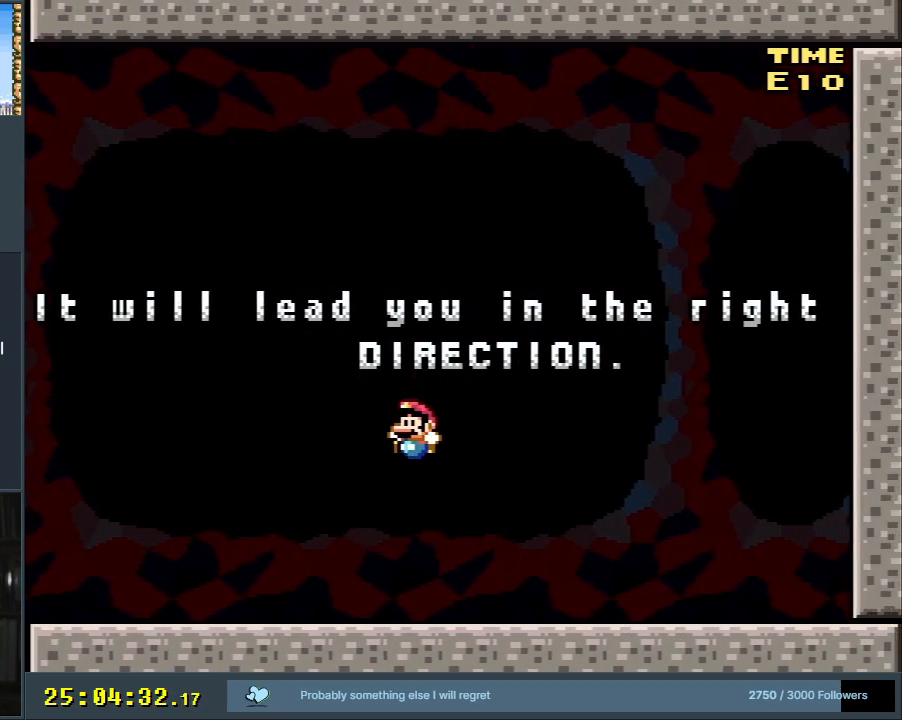
{"buttons": [], "events": [[33, "DPAD_LEFT", "up"], [100, "B", "up"], [167, "Y", "up"]]}
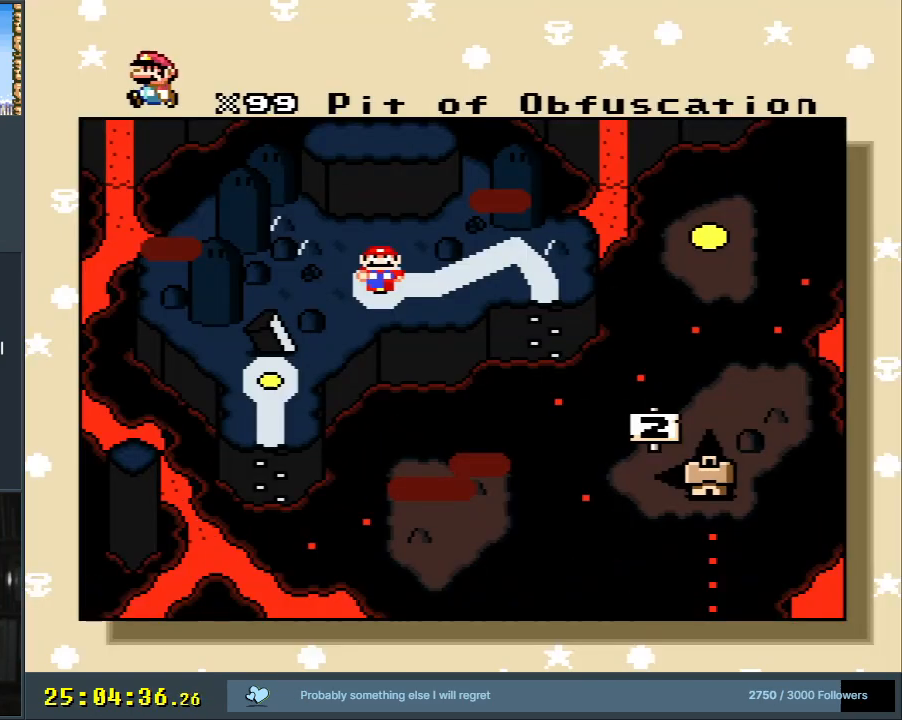
{"buttons": [], "events": [[17, "R1", "down"], [400, "R1", "up"]]}
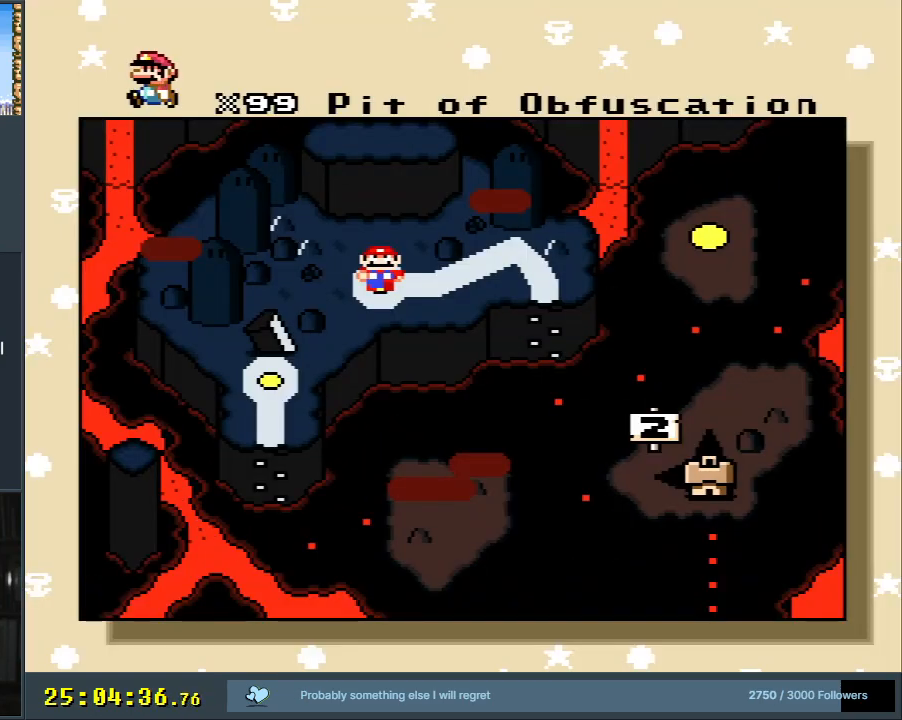
{"buttons": [], "events": []}
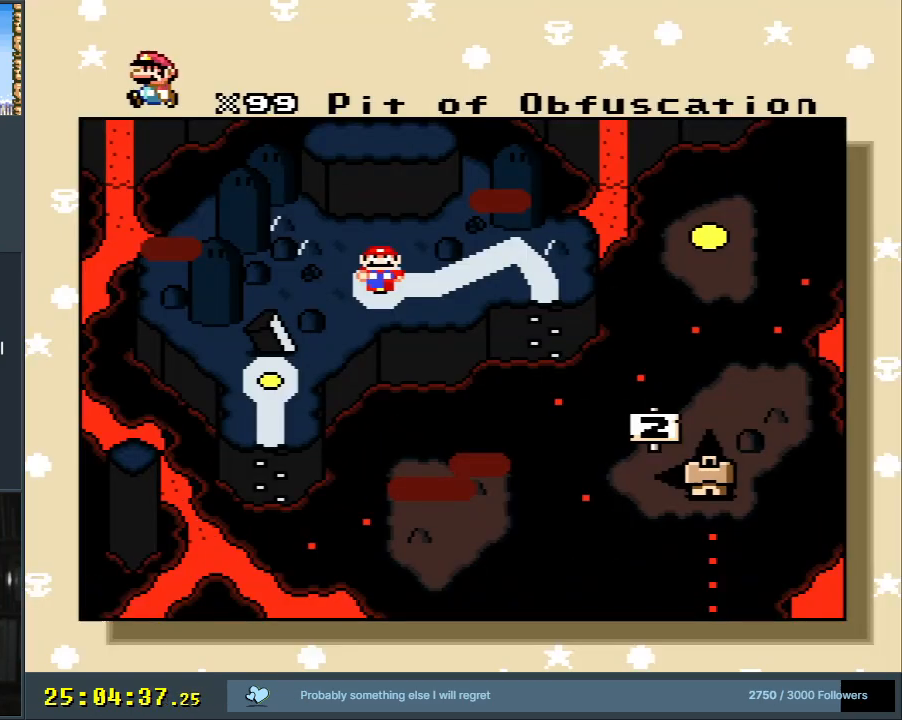
{"buttons": [], "events": []}
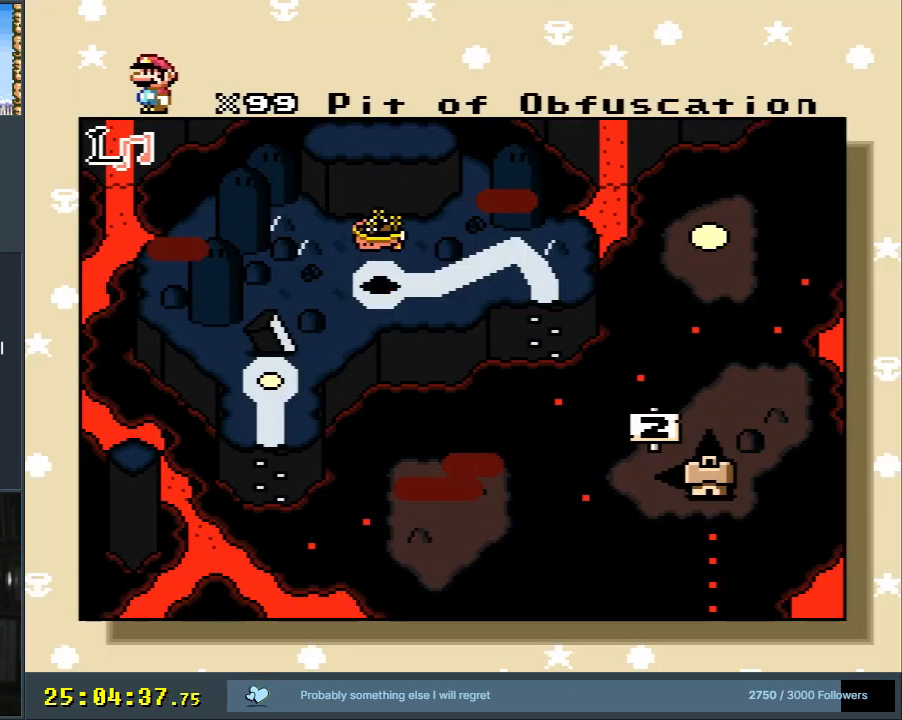
{"buttons": [], "events": []}
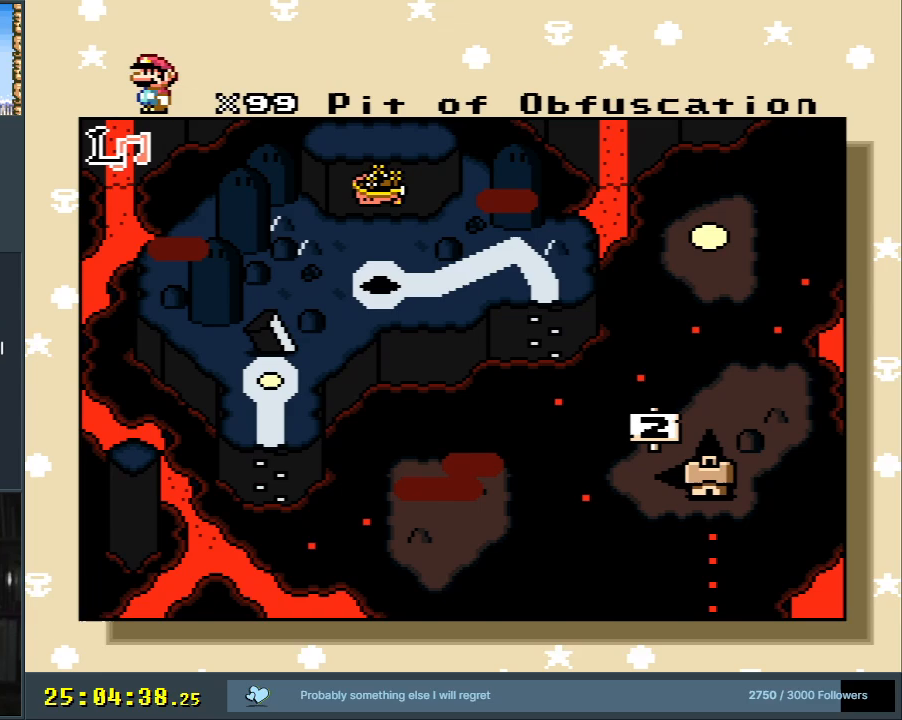
{"buttons": [], "events": []}
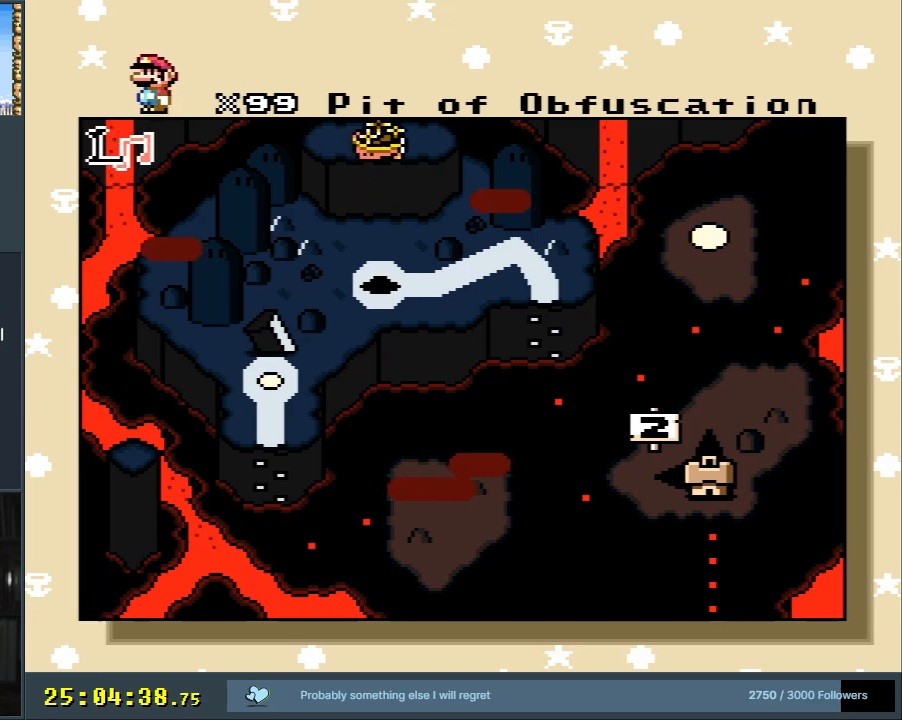
{"buttons": [], "events": []}
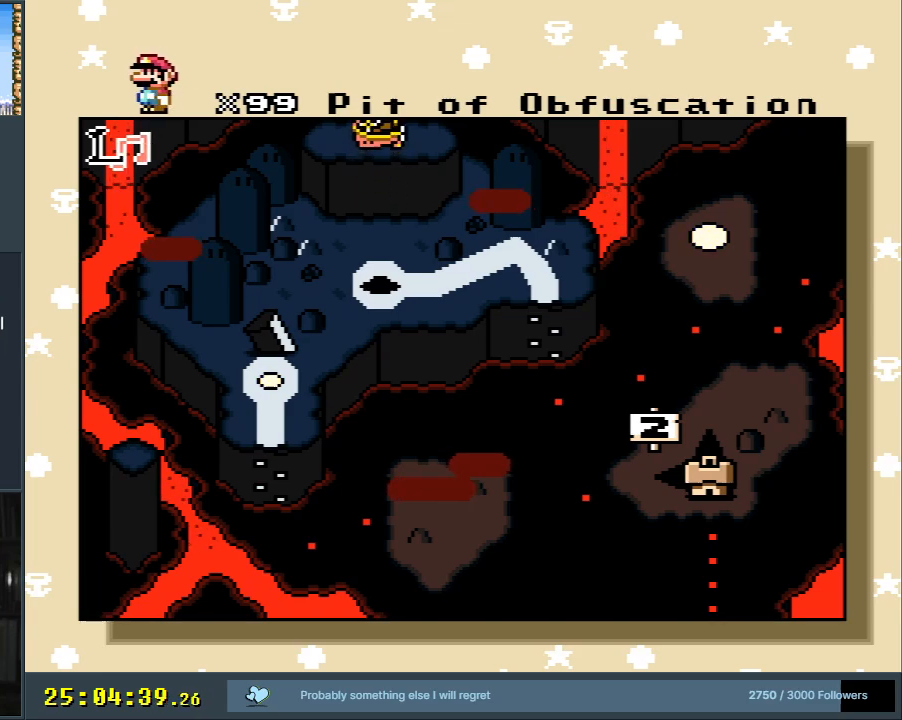
{"buttons": [], "events": []}
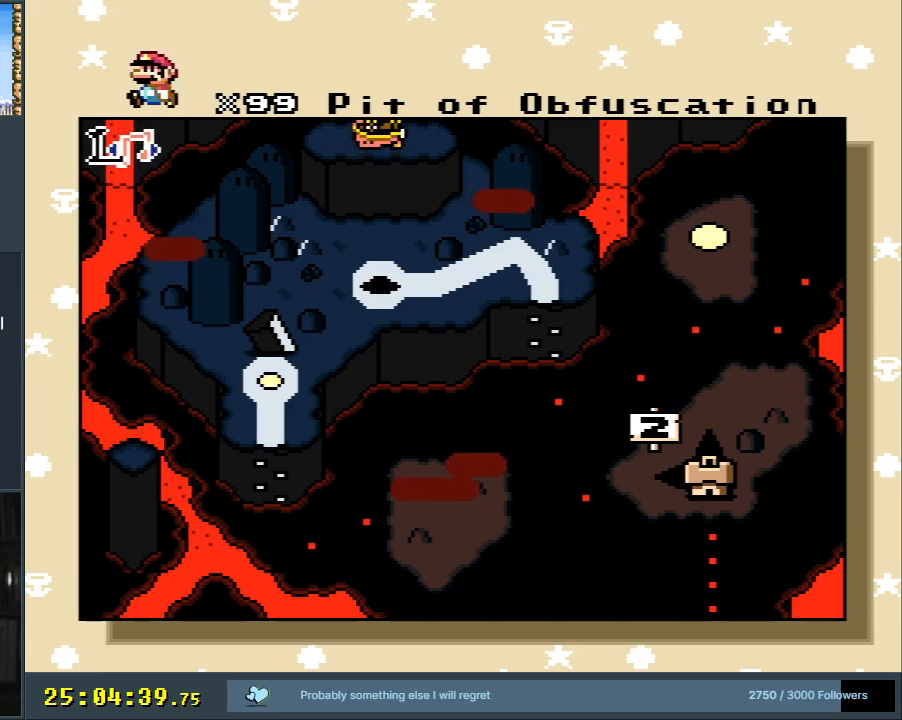
{"buttons": ["DPAD_DOWN"], "events": [[200, "DPAD_DOWN", "down"]]}
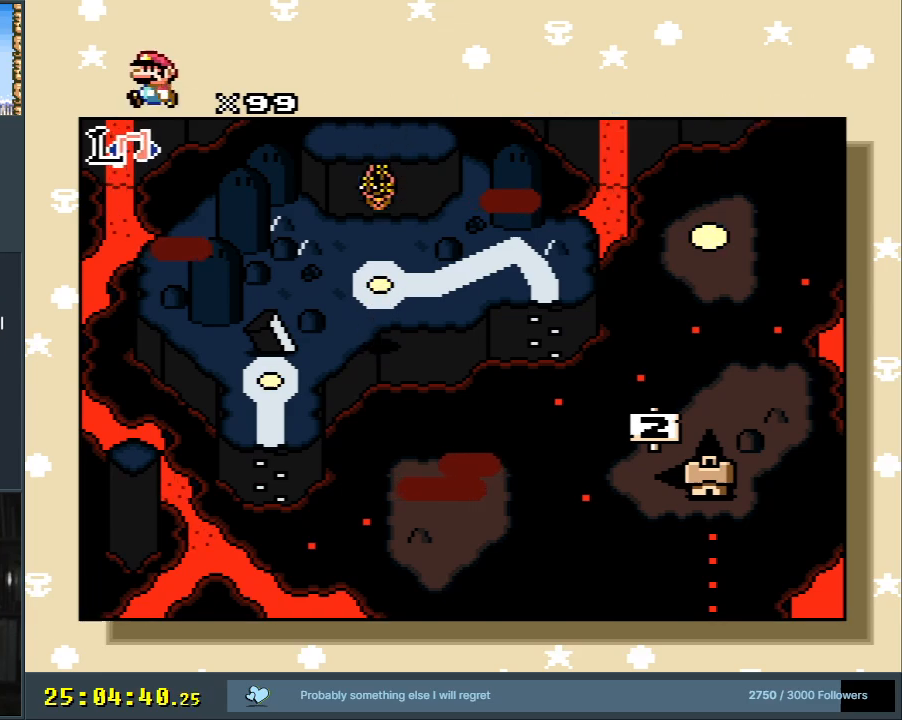
{"buttons": ["DPAD_RIGHT"], "events": [[267, "DPAD_DOWN", "up"], [467, "DPAD_RIGHT", "down"]]}
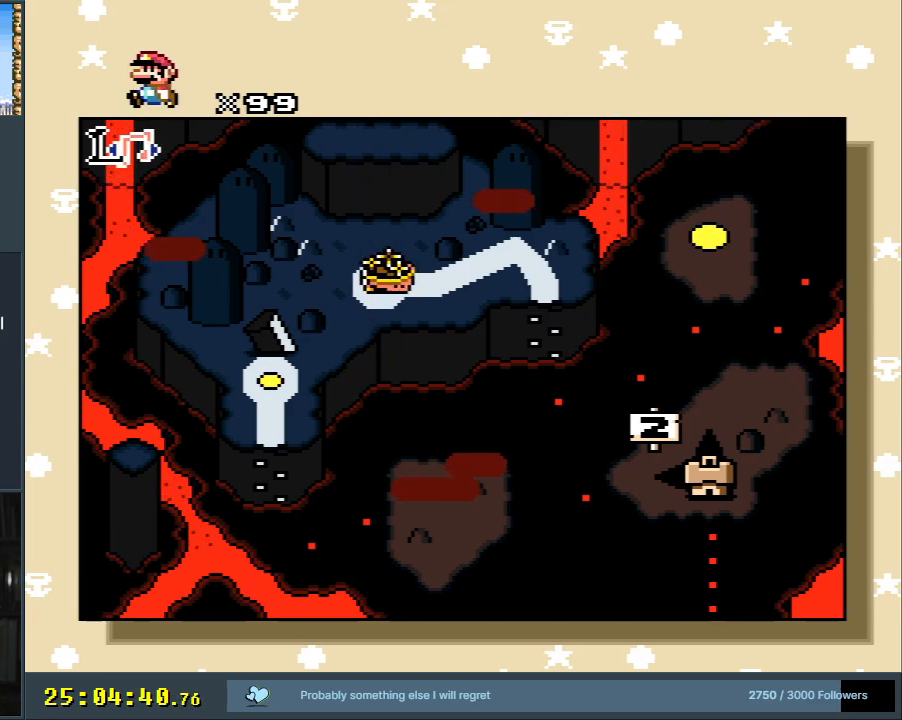
{"buttons": [], "events": [[100, "DPAD_RIGHT", "up"]]}
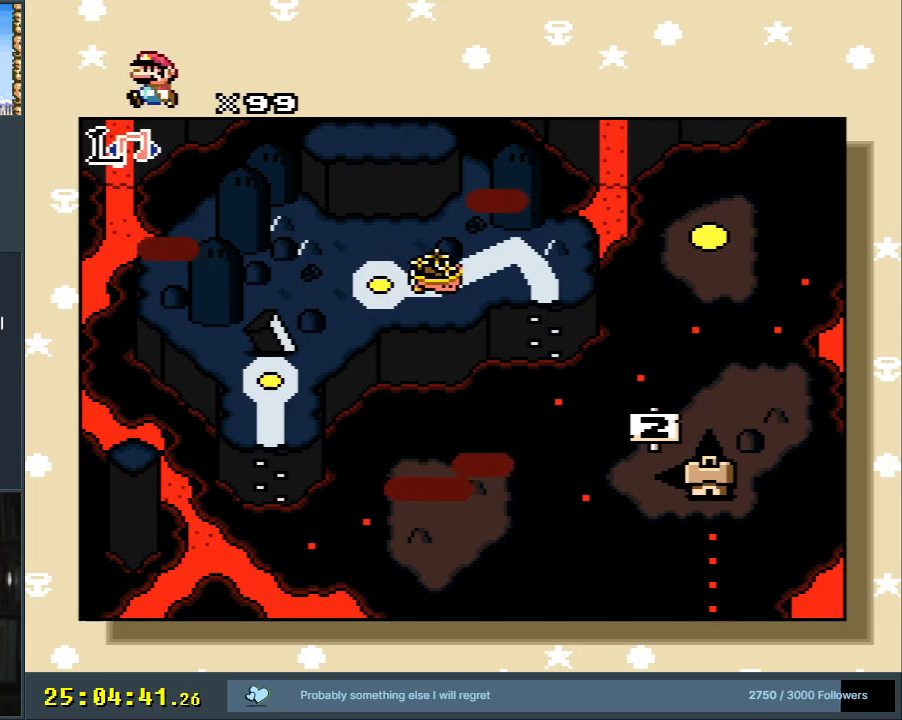
{"buttons": [], "events": []}
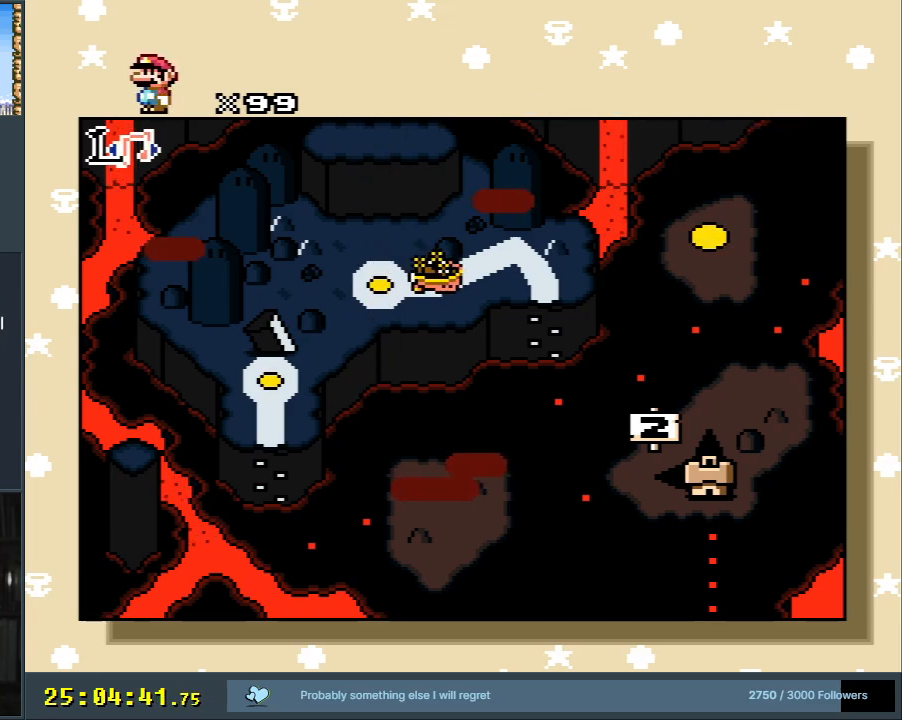
{"buttons": [], "events": []}
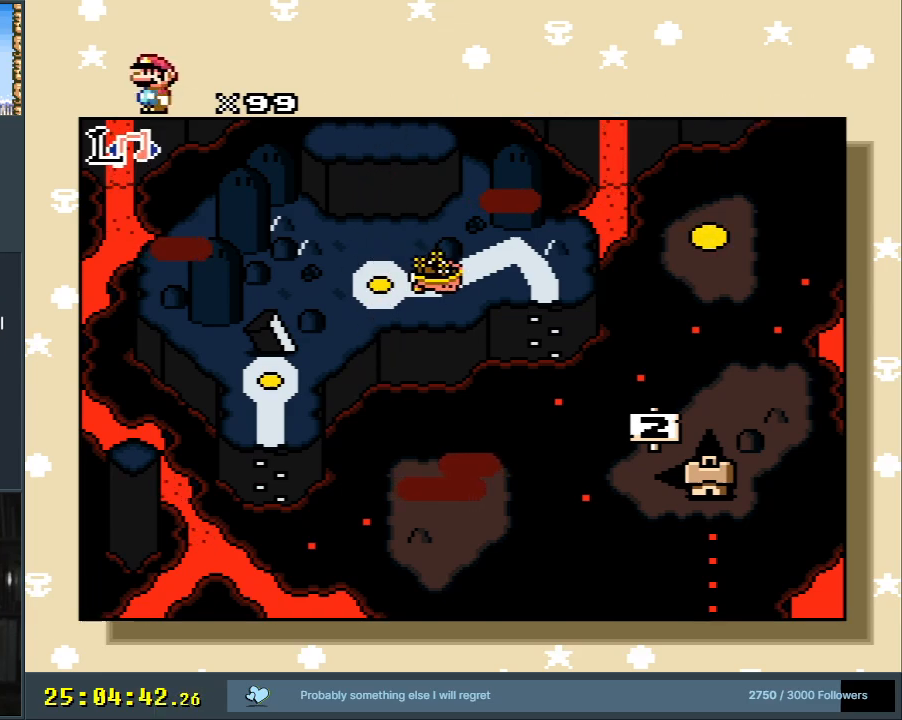
{"buttons": [], "events": []}
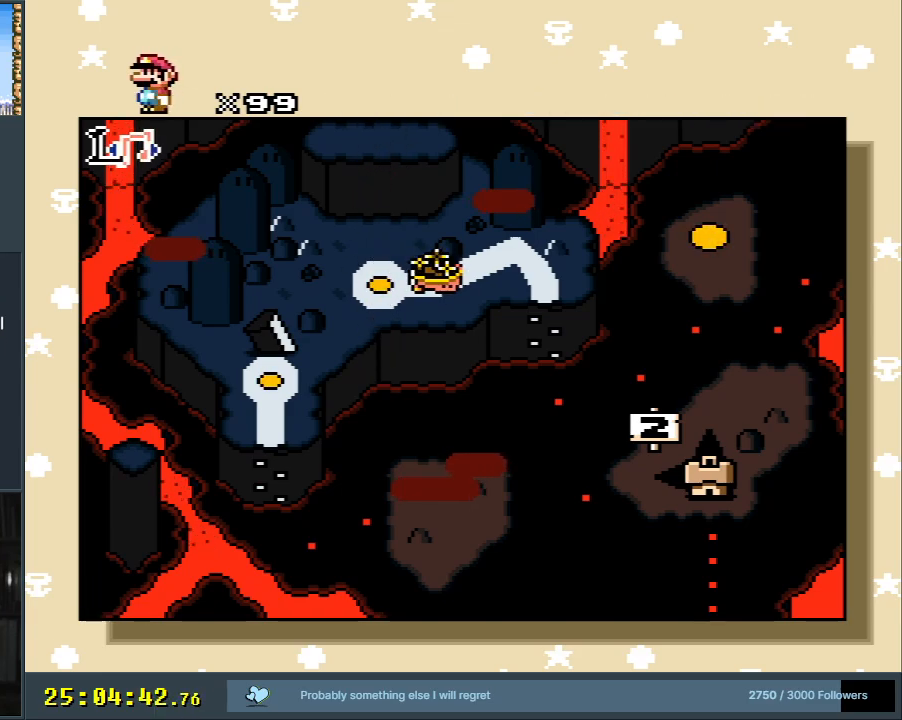
{"buttons": [], "events": []}
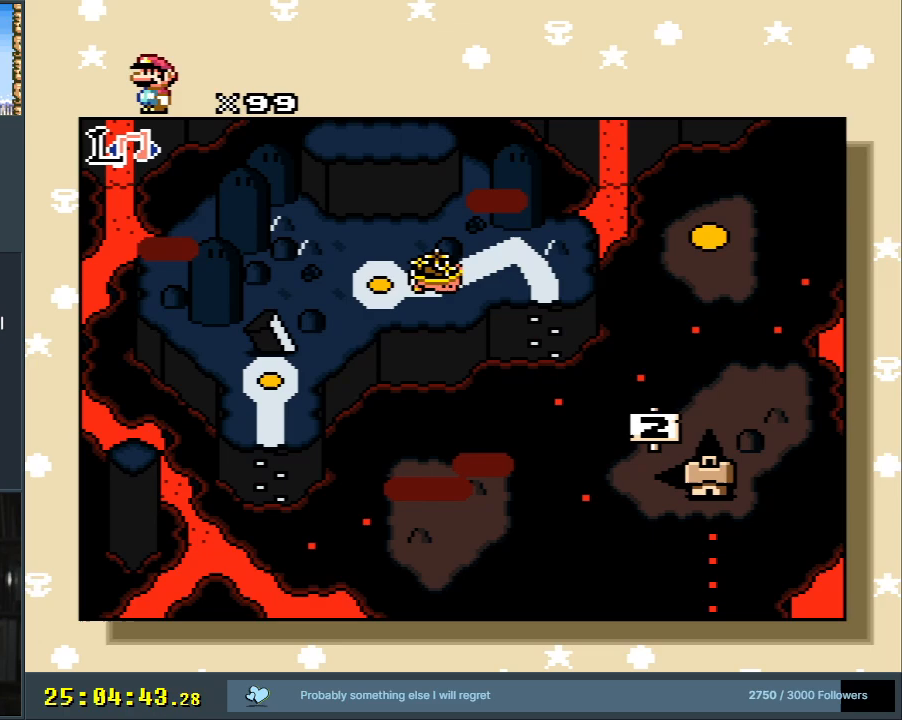
{"buttons": [], "events": []}
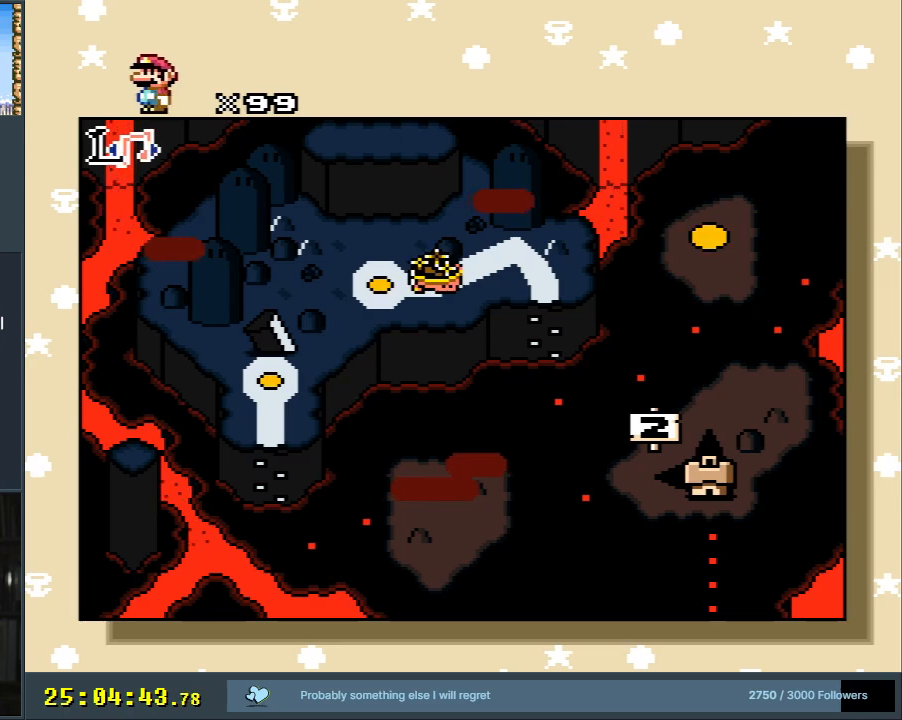
{"buttons": [], "events": [[117, "DPAD_RIGHT", "down"], [267, "DPAD_RIGHT", "up"]]}
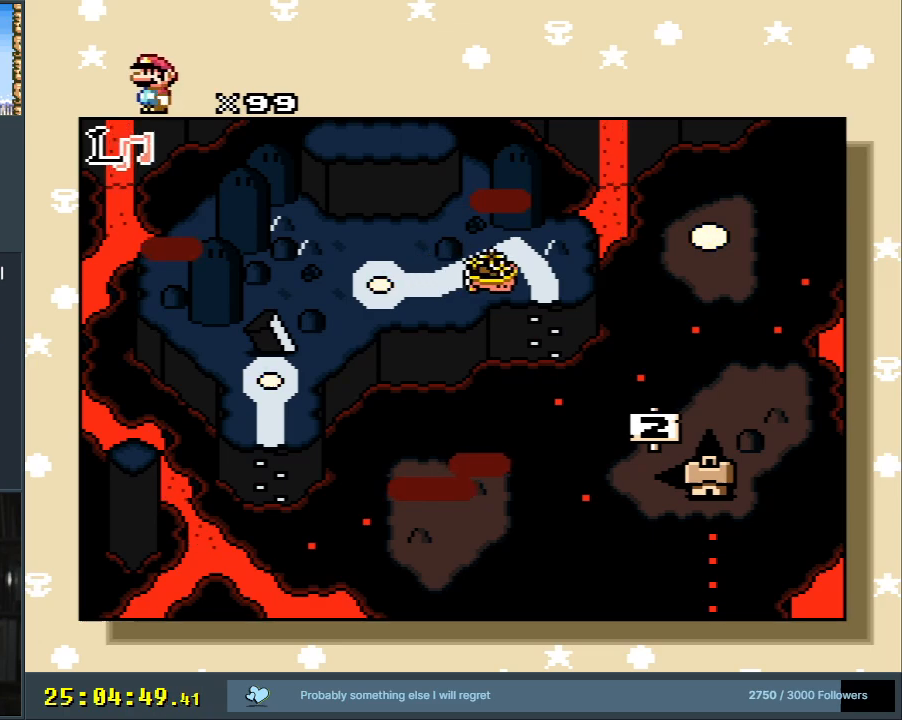
{"buttons": [], "events": [[50, "DPAD_DOWN", "down"], [217, "DPAD_DOWN", "up"]]}
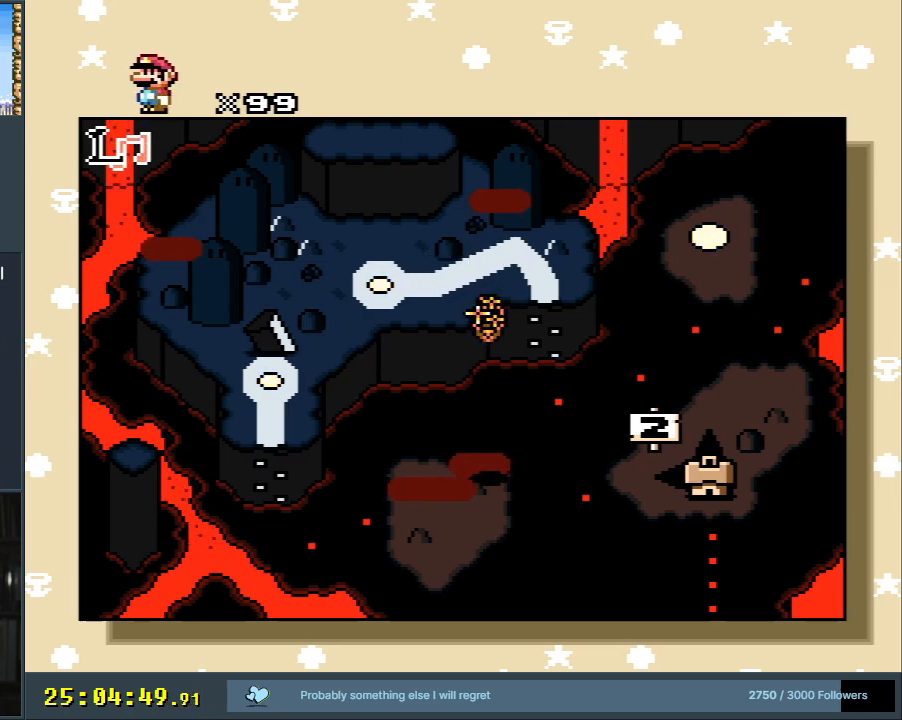
{"buttons": [], "events": [[233, "DPAD_LEFT", "down"], [350, "DPAD_LEFT", "up"]]}
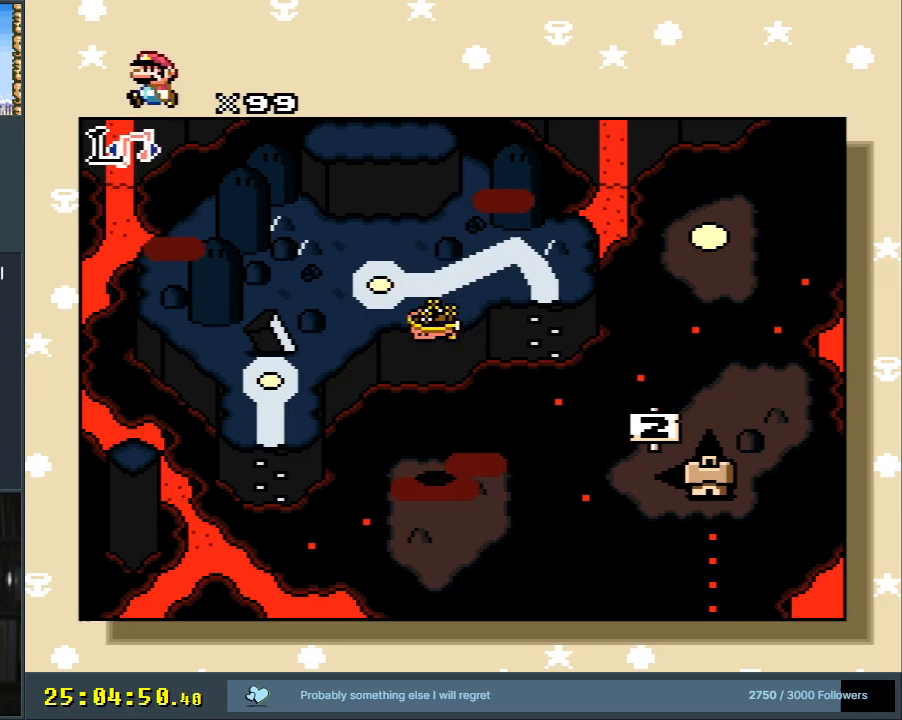
{"buttons": ["DPAD_UP"], "events": [[483, "DPAD_UP", "down"]]}
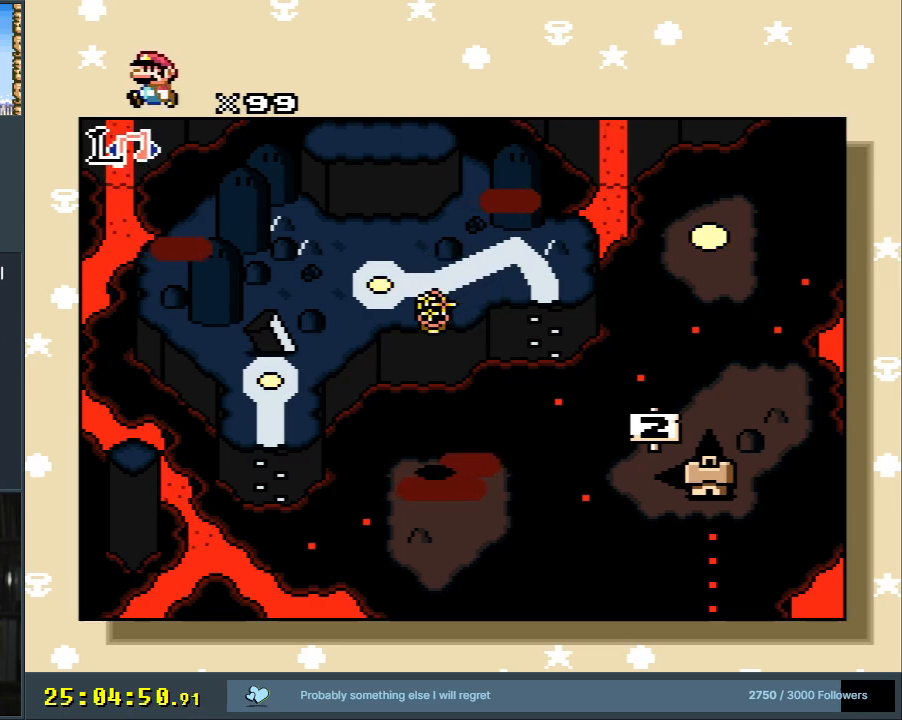
{"buttons": ["DPAD_DOWN"], "events": [[150, "DPAD_UP", "up"], [433, "DPAD_DOWN", "down"]]}
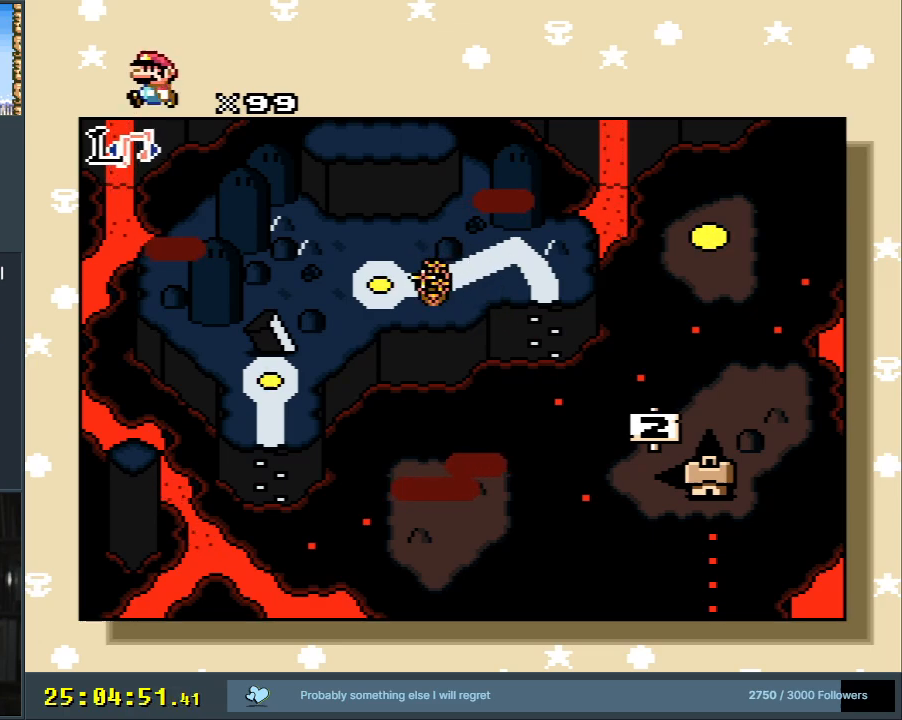
{"buttons": [], "events": [[350, "DPAD_DOWN", "up"]]}
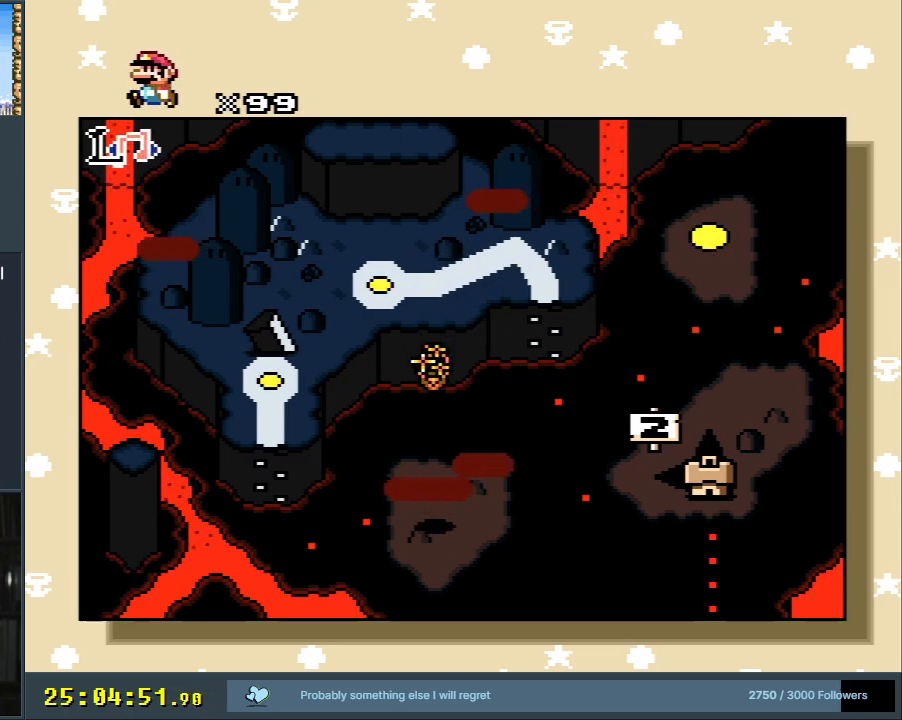
{"buttons": [], "events": []}
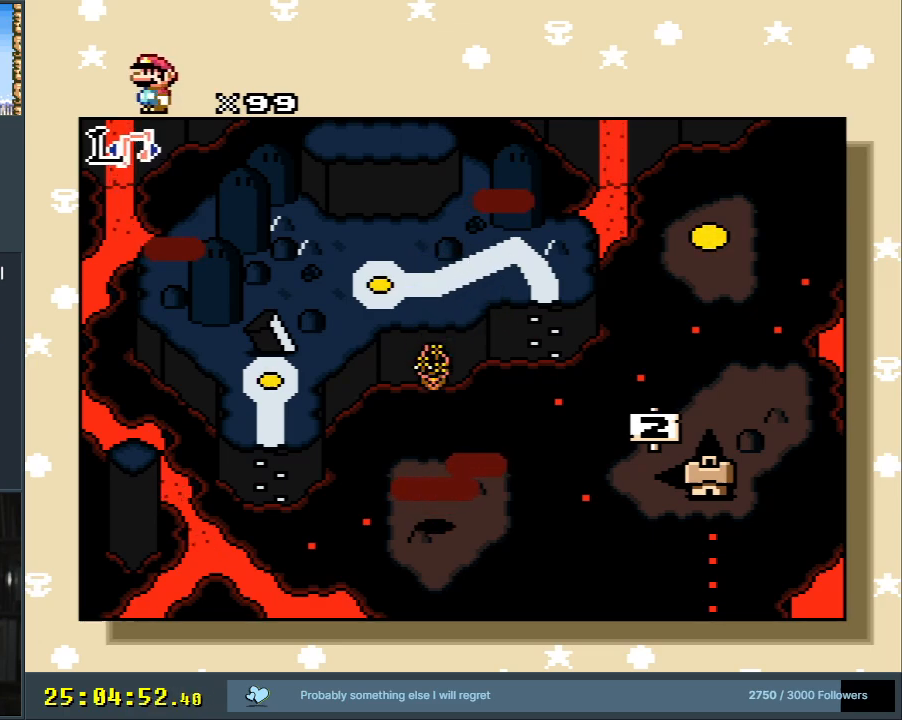
{"buttons": [], "events": [[200, "DPAD_UP", "down"], [233, "DPAD_UP", "up"]]}
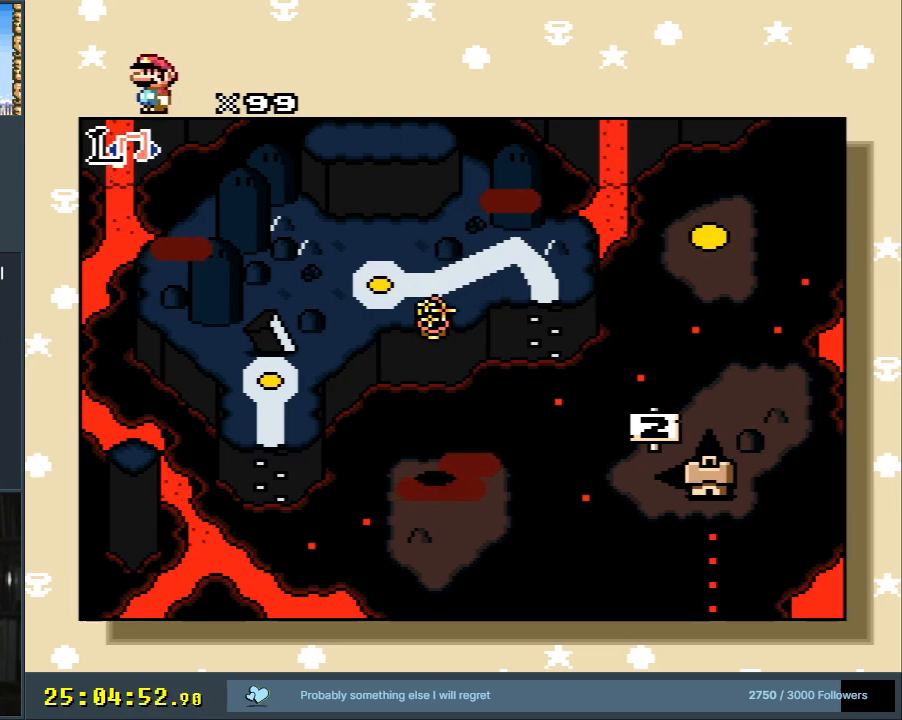
{"buttons": [], "events": [[200, "DPAD_DOWN", "down"], [267, "DPAD_DOWN", "up"]]}